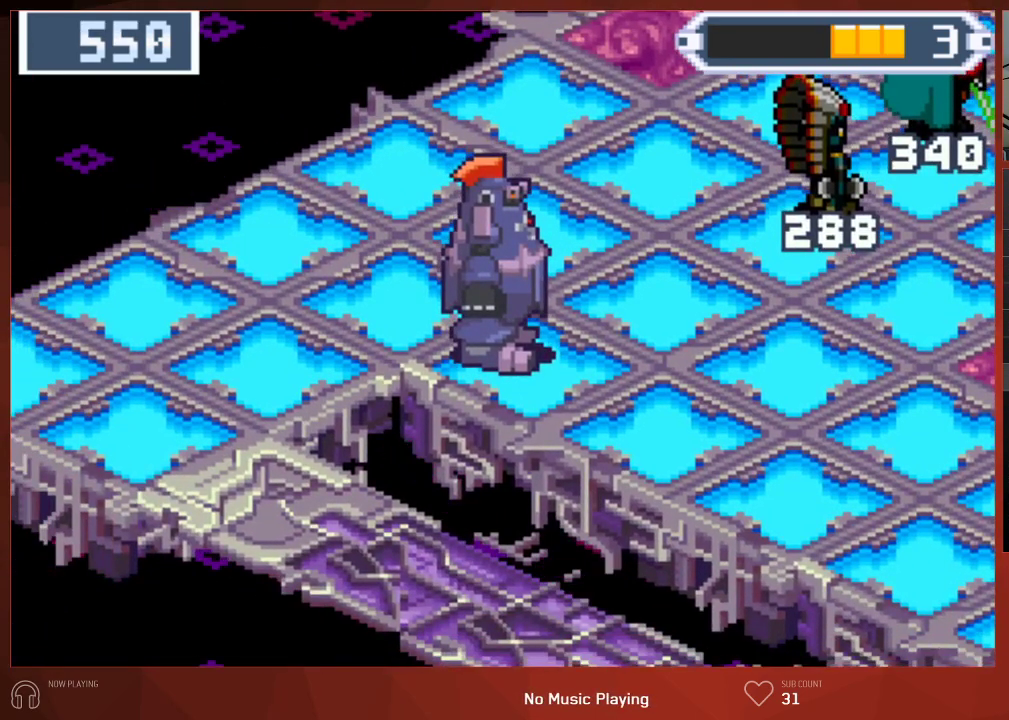
Gameplay with a controller (PlayStation layout); each line is a JSON object with the inputs held at the frame after it. "events" lists button and stick changes between this image and that frame as [ms after this image, input, new state], when the widget could be followed in between.
{"buttons": ["CIRCLE", "DPAD_UP", "DPAD_RIGHT"], "left_stick": "center", "right_stick": "center", "events": []}
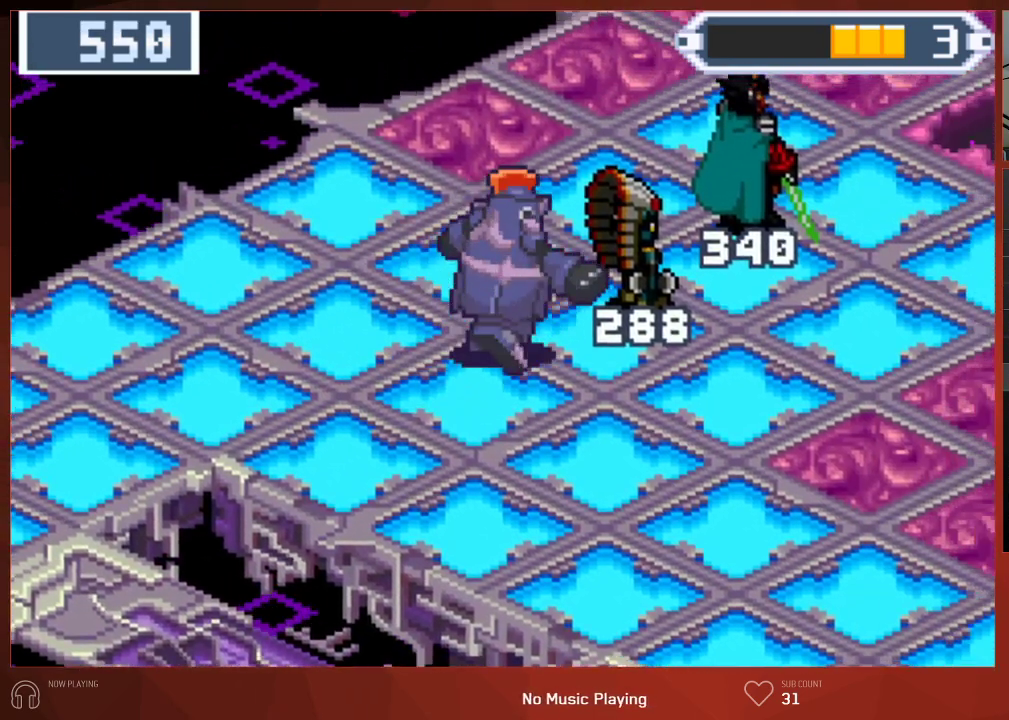
{"buttons": ["CIRCLE", "DPAD_UP", "DPAD_RIGHT"], "left_stick": "center", "right_stick": "center", "events": []}
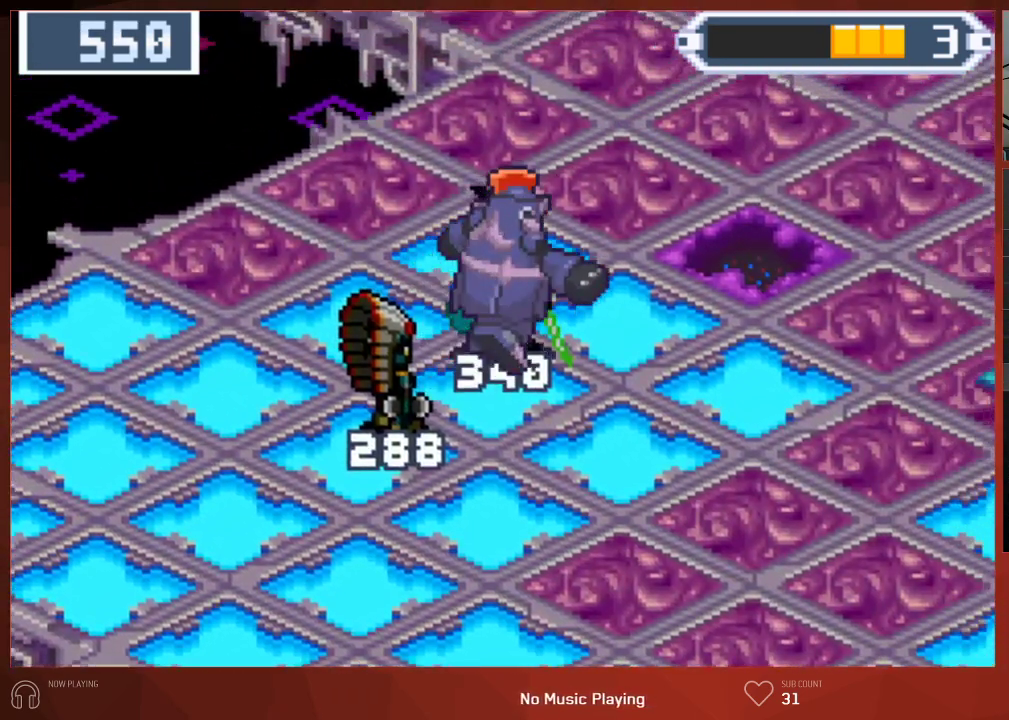
{"buttons": ["CIRCLE"], "left_stick": "center", "right_stick": "center", "events": [[217, "CROSS", "down"], [367, "CROSS", "up"], [400, "DPAD_RIGHT", "up"], [417, "DPAD_UP", "up"]]}
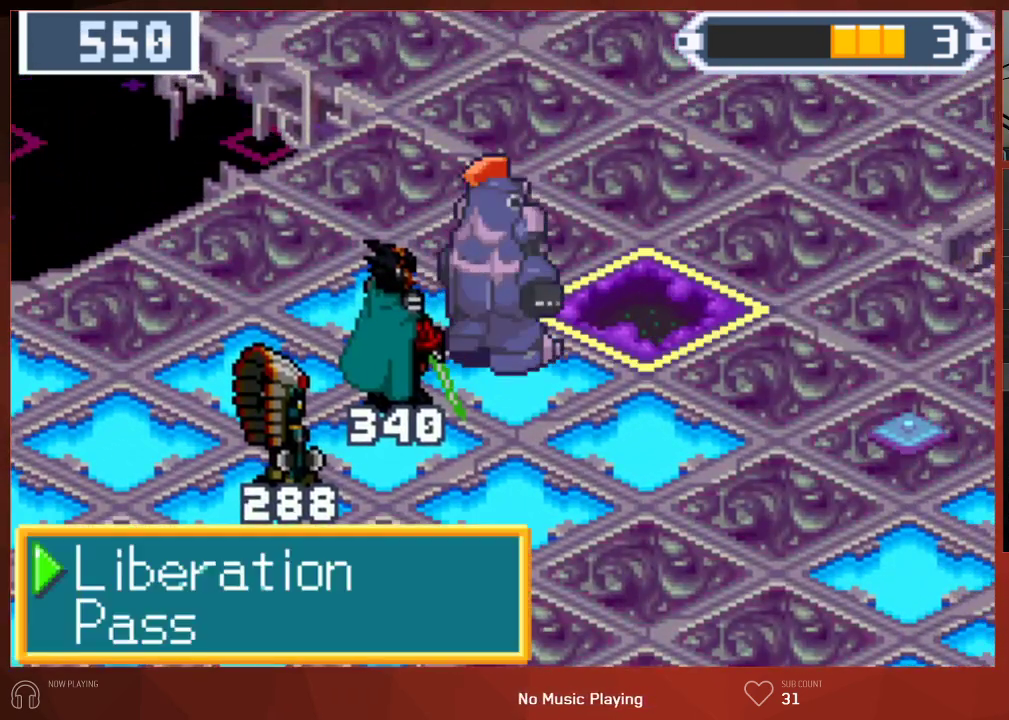
{"buttons": ["CIRCLE"], "left_stick": "center", "right_stick": "center", "events": [[17, "CROSS", "down"], [83, "CROSS", "up"], [117, "CROSS", "down"], [167, "CROSS", "up"], [217, "CROSS", "down"], [267, "CROSS", "up"], [317, "CROSS", "down"], [350, "CROSS", "up"], [400, "CROSS", "down"], [450, "CROSS", "up"]]}
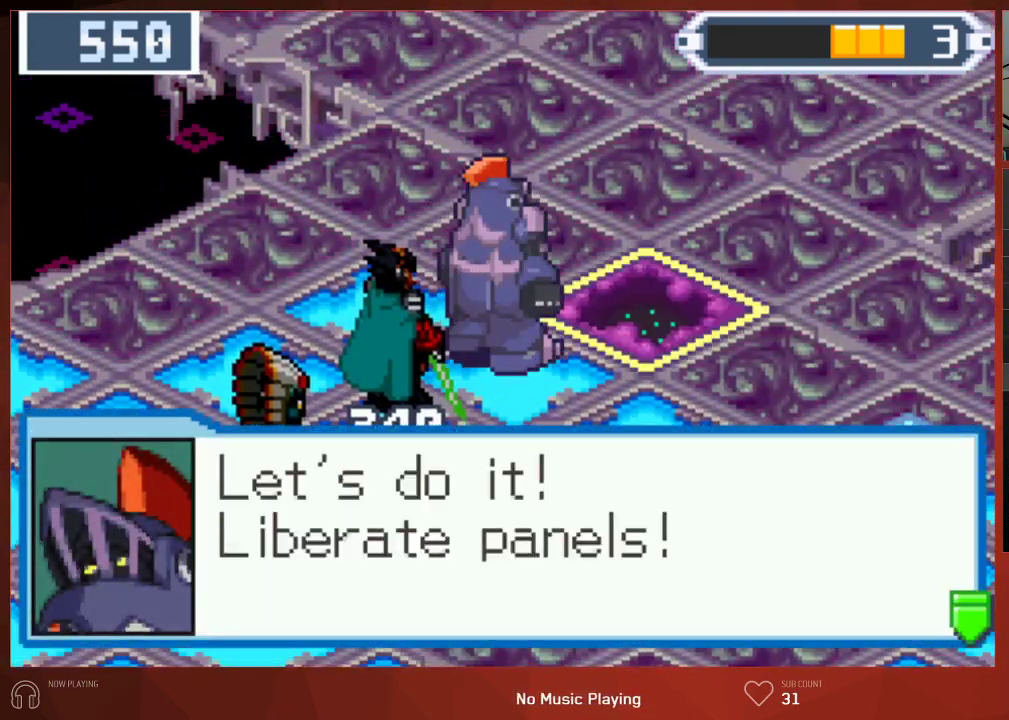
{"buttons": ["CIRCLE"], "left_stick": "center", "right_stick": "center", "events": [[17, "CROSS", "down"], [50, "CROSS", "up"], [100, "CROSS", "down"], [133, "CROSS", "up"], [167, "CROSS", "down"], [217, "CROSS", "up"]]}
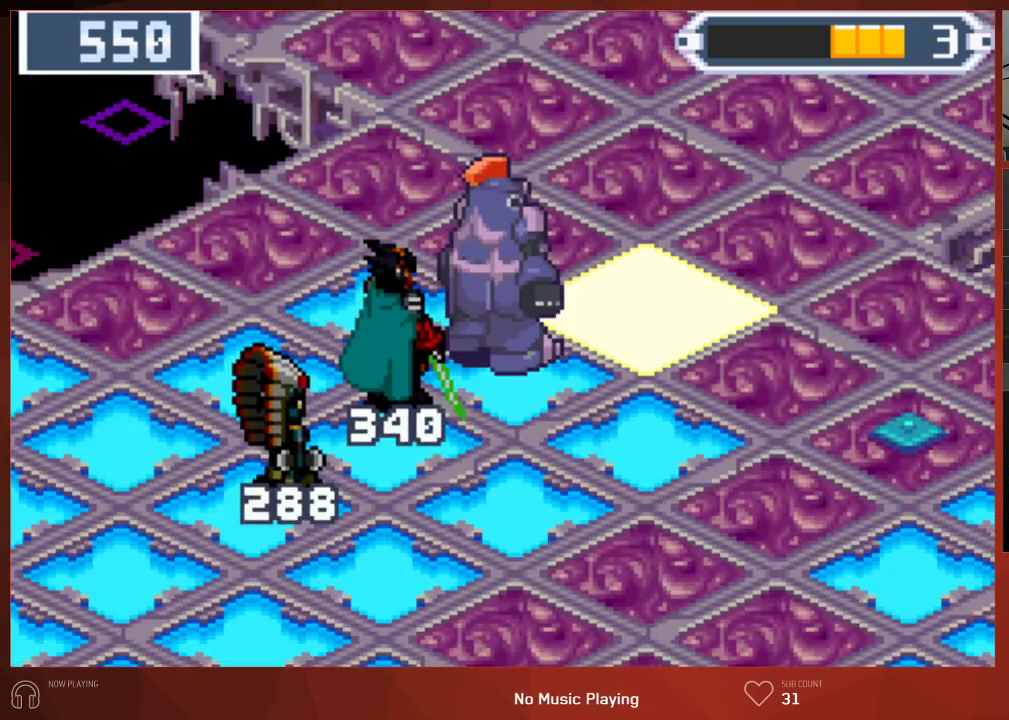
{"buttons": ["CIRCLE"], "left_stick": "center", "right_stick": "center", "events": [[183, "CIRCLE", "up"], [217, "CROSS", "down"], [300, "CIRCLE", "down"], [300, "CROSS", "up"], [383, "CIRCLE", "up"], [400, "CROSS", "down"], [467, "CROSS", "up"], [483, "CIRCLE", "down"]]}
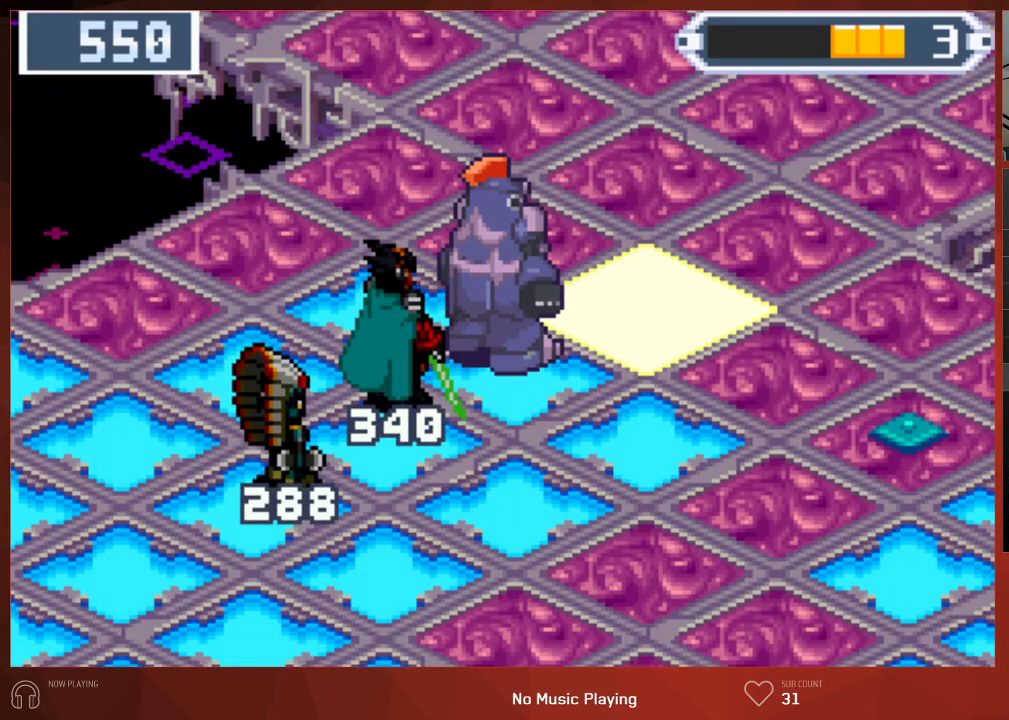
{"buttons": [], "left_stick": "center", "right_stick": "center", "events": [[33, "CIRCLE", "up"], [67, "CROSS", "down"], [100, "CIRCLE", "down"], [100, "CROSS", "up"], [150, "CIRCLE", "up"], [183, "CROSS", "down"], [233, "CIRCLE", "down"], [233, "CROSS", "up"], [300, "CIRCLE", "up"], [317, "CROSS", "down"], [367, "CROSS", "up"], [383, "CIRCLE", "down"], [467, "CIRCLE", "up"]]}
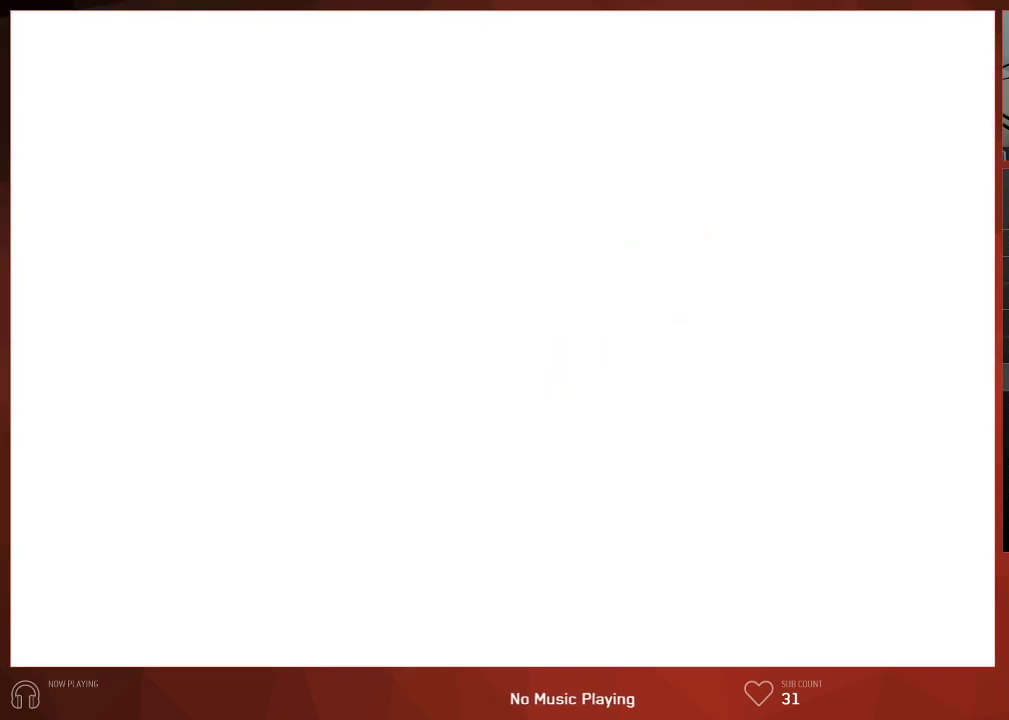
{"buttons": [], "left_stick": "center", "right_stick": "center", "events": []}
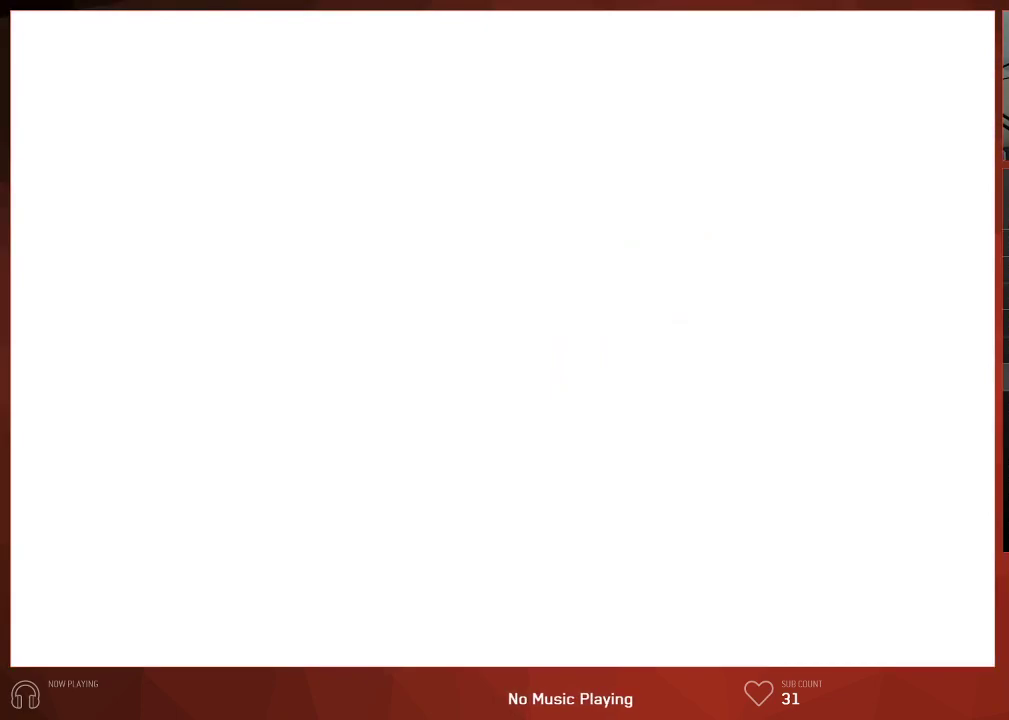
{"buttons": [], "left_stick": "center", "right_stick": "center", "events": []}
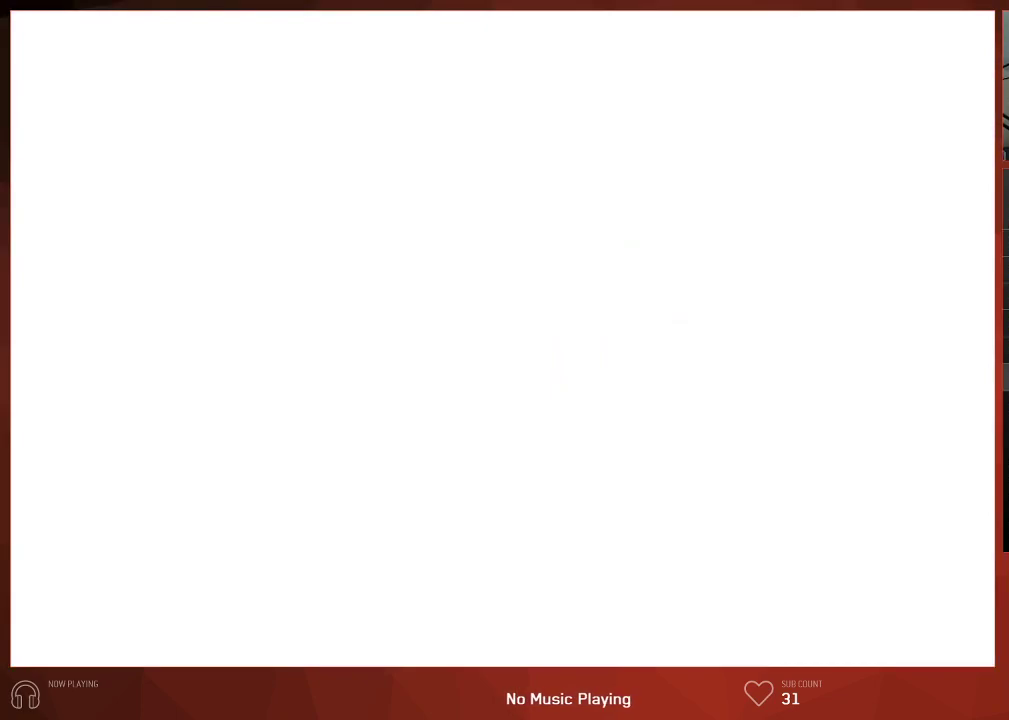
{"buttons": [], "left_stick": "center", "right_stick": "center", "events": []}
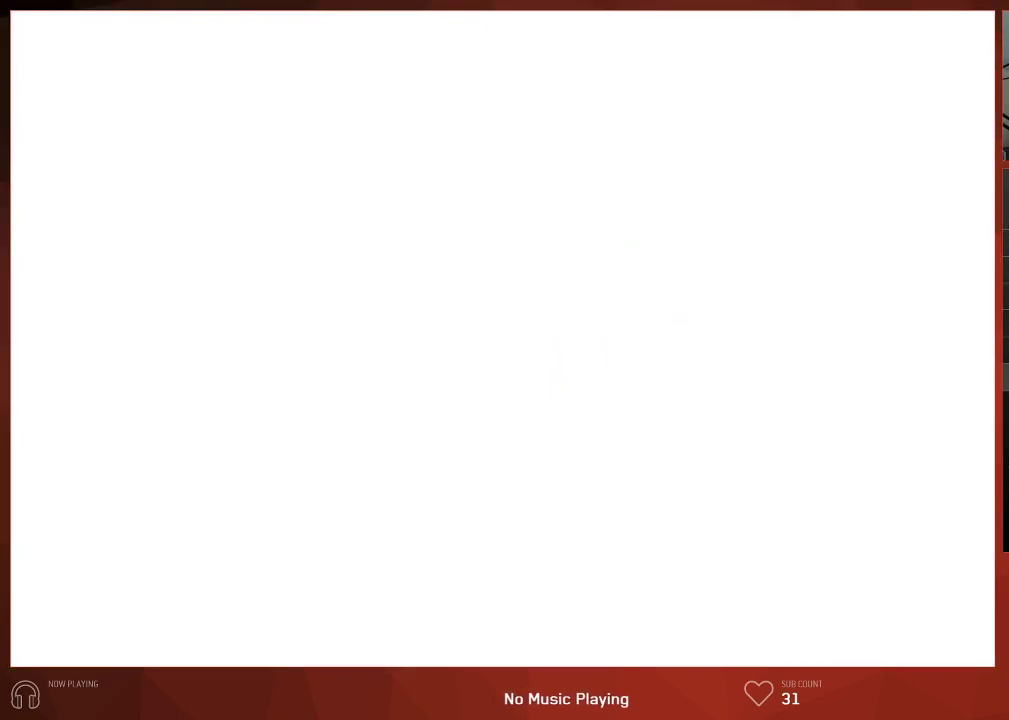
{"buttons": ["CIRCLE"], "left_stick": "center", "right_stick": "center", "events": [[300, "CIRCLE", "down"]]}
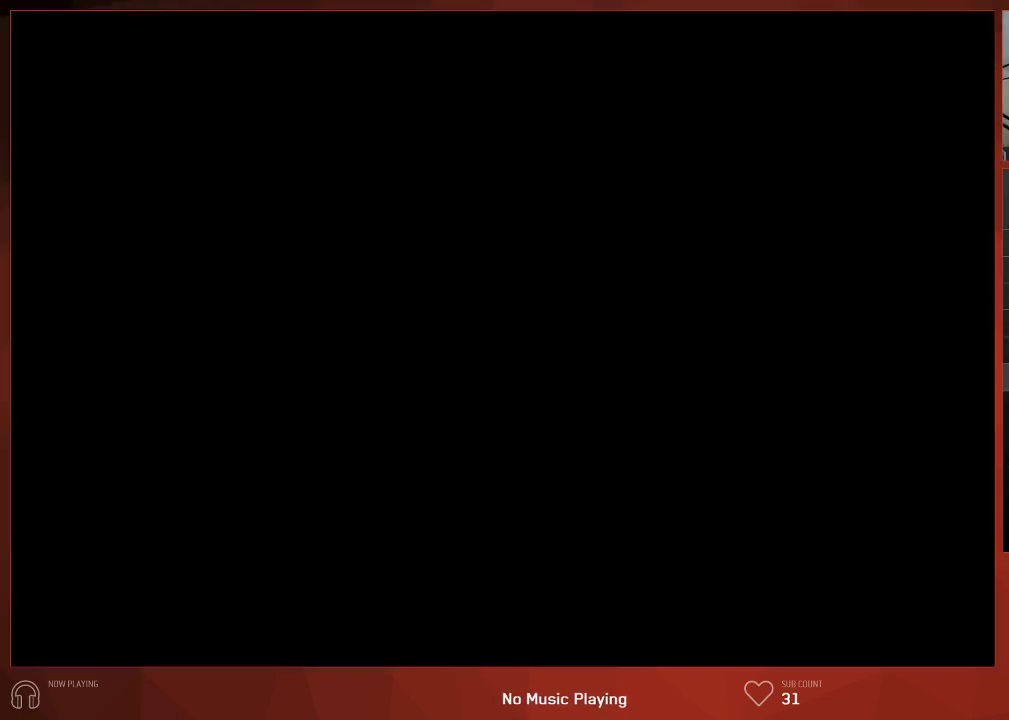
{"buttons": ["CIRCLE"], "left_stick": "center", "right_stick": "center", "events": []}
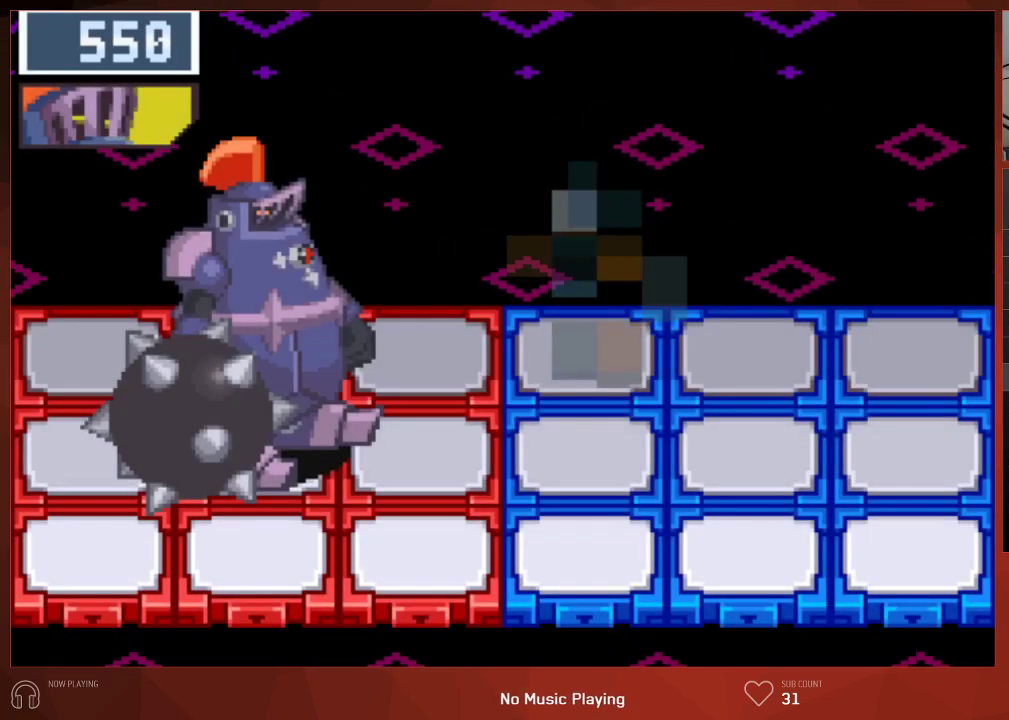
{"buttons": ["CIRCLE"], "left_stick": "center", "right_stick": "center", "events": []}
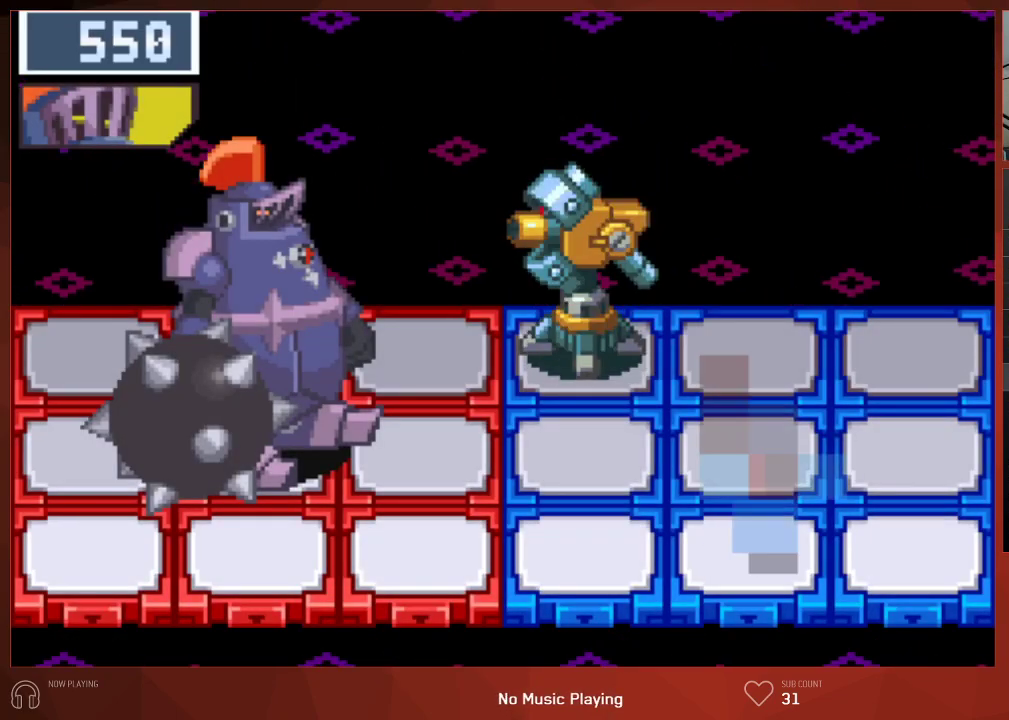
{"buttons": ["CIRCLE"], "left_stick": "center", "right_stick": "center", "events": []}
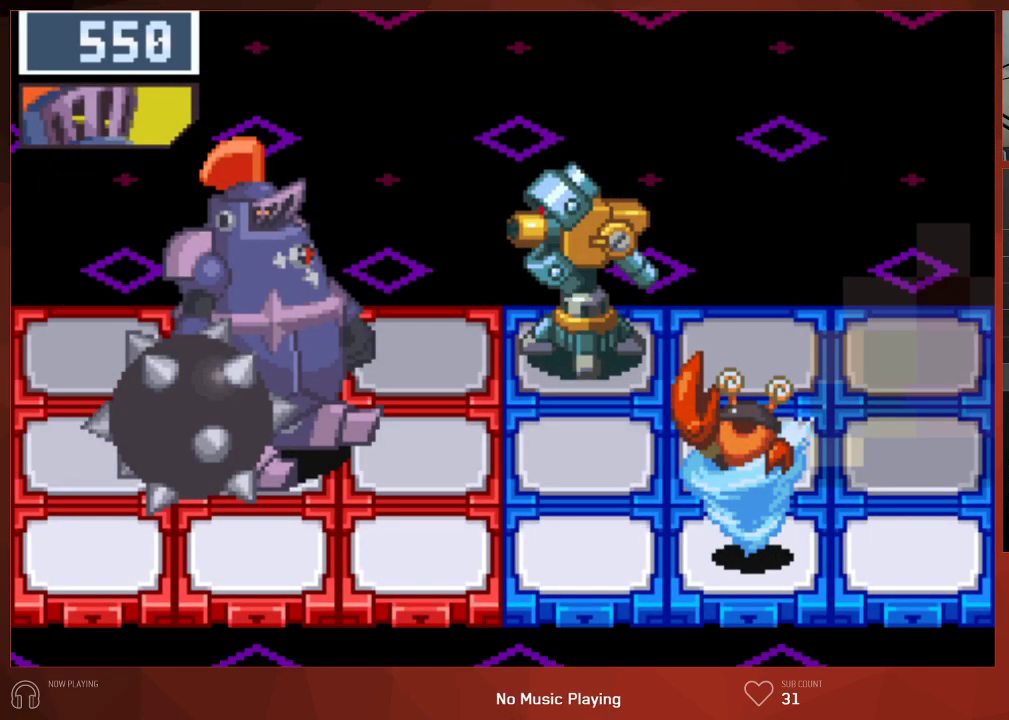
{"buttons": ["CIRCLE"], "left_stick": "center", "right_stick": "center", "events": []}
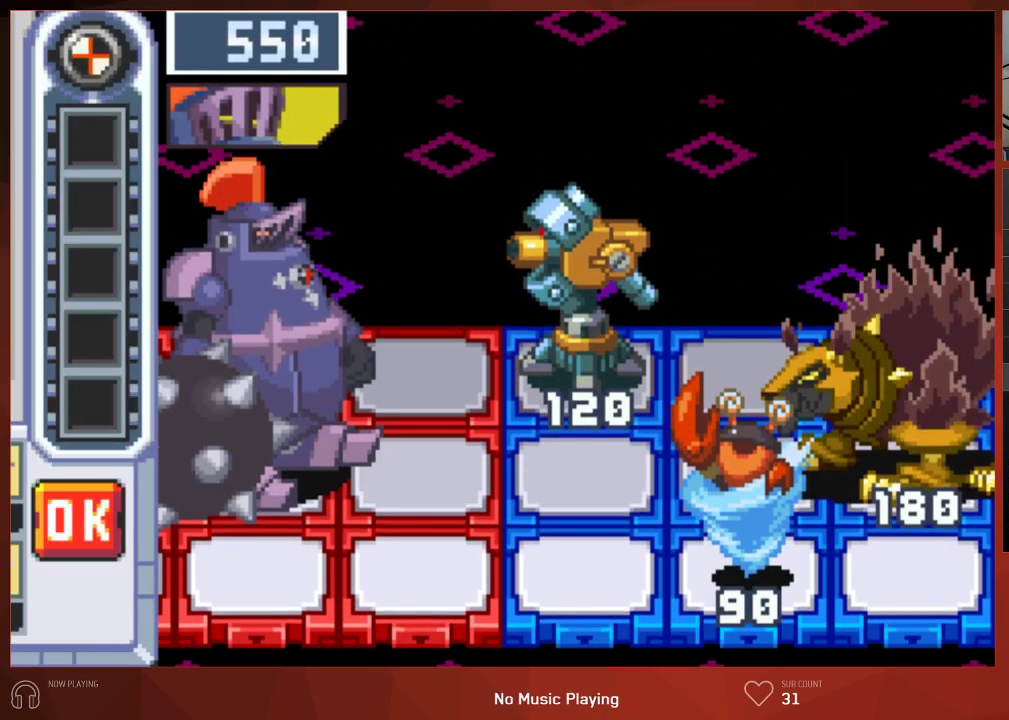
{"buttons": [], "left_stick": "center", "right_stick": "center", "events": [[400, "CIRCLE", "up"]]}
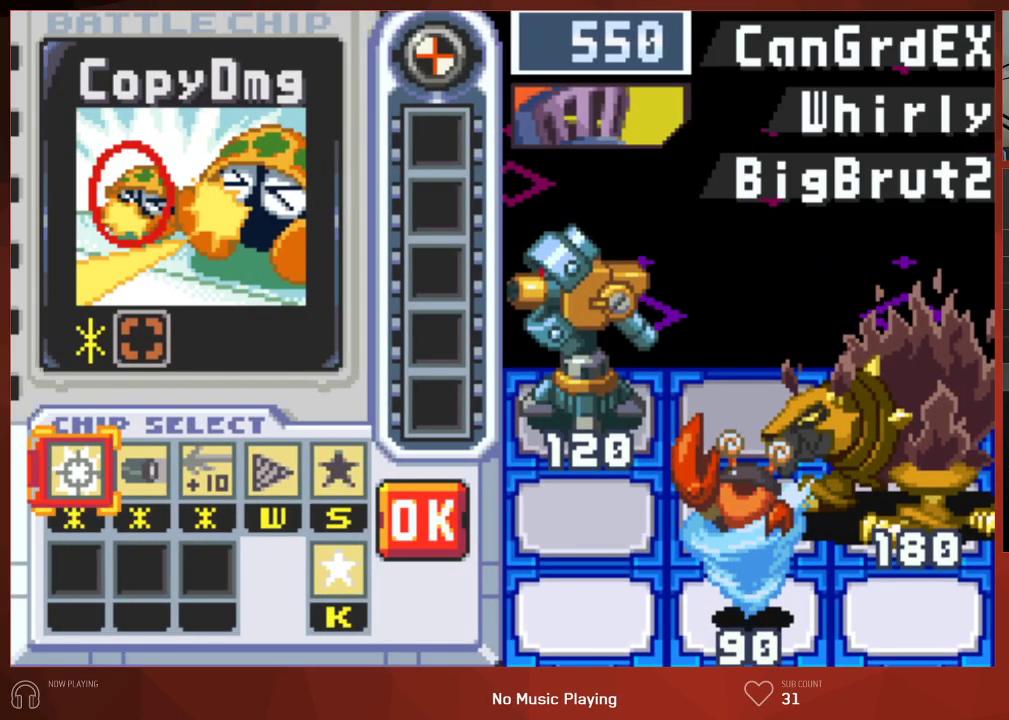
{"buttons": [], "left_stick": "center", "right_stick": "center", "events": []}
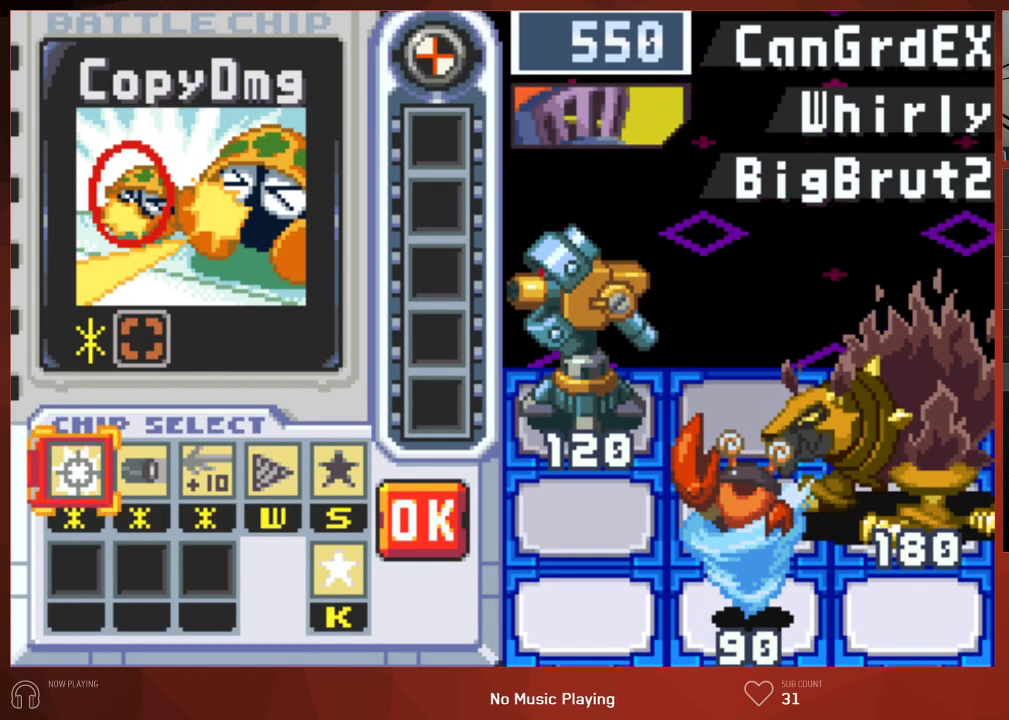
{"buttons": [], "left_stick": "center", "right_stick": "center", "events": [[17, "CROSS", "down"], [133, "CROSS", "up"]]}
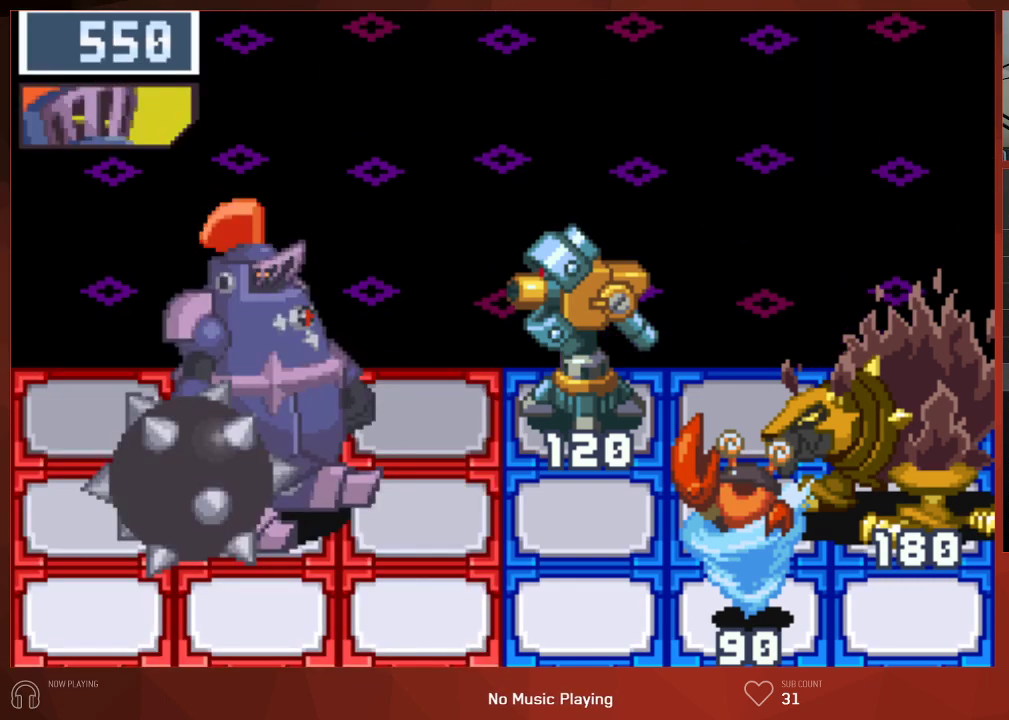
{"buttons": [], "left_stick": "center", "right_stick": "center", "events": []}
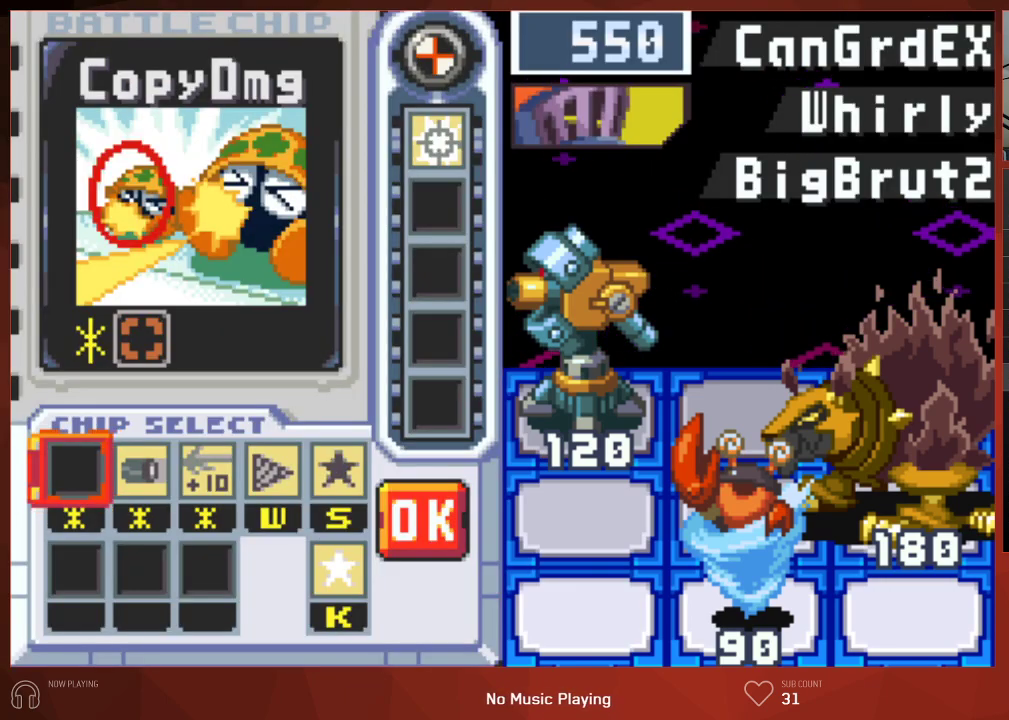
{"buttons": [], "left_stick": "center", "right_stick": "center", "events": [[117, "DPAD_LEFT", "down"], [183, "DPAD_LEFT", "up"], [300, "DPAD_LEFT", "down"], [450, "DPAD_LEFT", "up"]]}
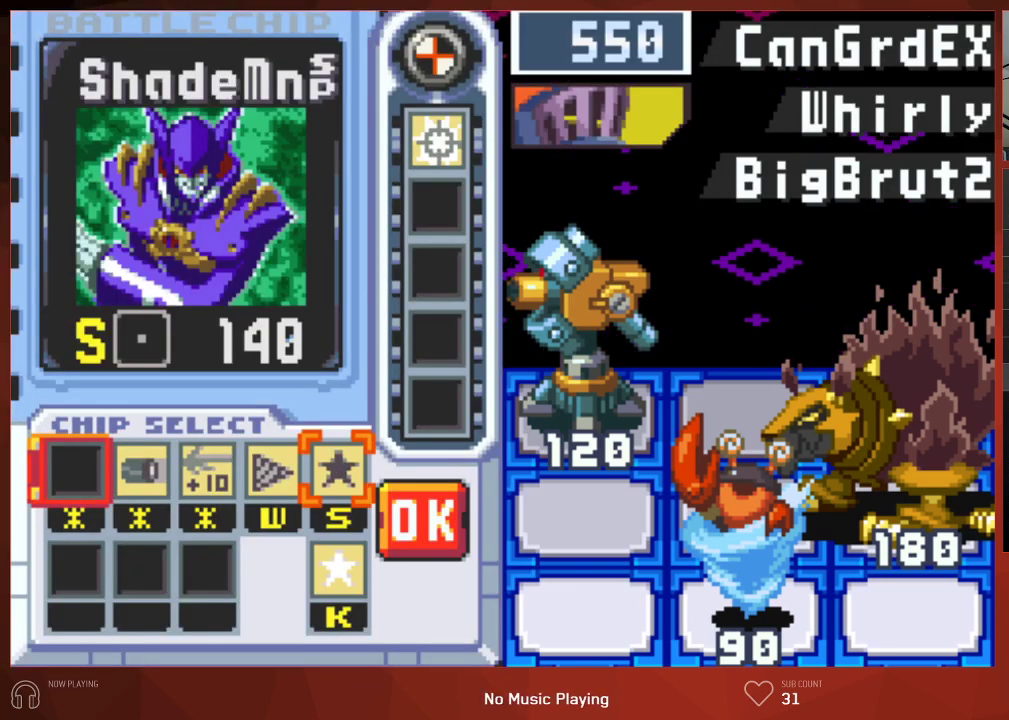
{"buttons": [], "left_stick": "center", "right_stick": "center", "events": [[17, "DPAD_LEFT", "down"], [83, "DPAD_LEFT", "up"]]}
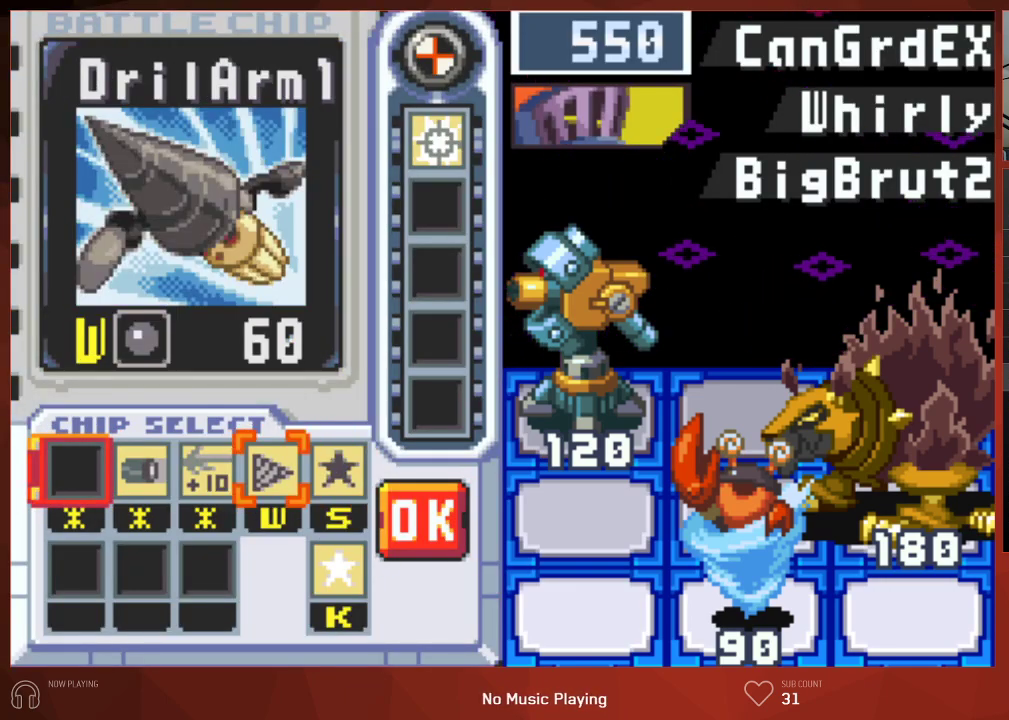
{"buttons": ["CROSS", "DPAD_LEFT"], "left_stick": "center", "right_stick": "center", "events": [[133, "CROSS", "down"], [267, "CROSS", "up"], [433, "DPAD_LEFT", "down"], [500, "CROSS", "down"]]}
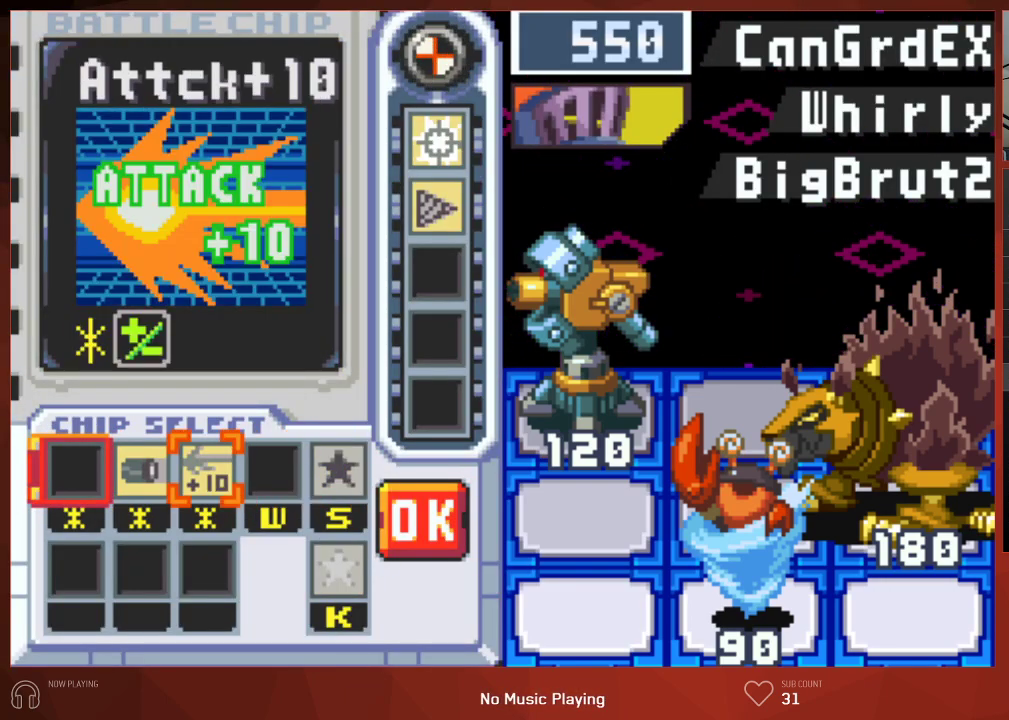
{"buttons": ["CROSS"], "left_stick": "center", "right_stick": "center", "events": [[50, "DPAD_LEFT", "up"], [117, "CROSS", "up"], [133, "DPAD_LEFT", "down"], [233, "CROSS", "down"], [267, "DPAD_LEFT", "up"], [317, "CROSS", "up"], [400, "CROSS", "down"]]}
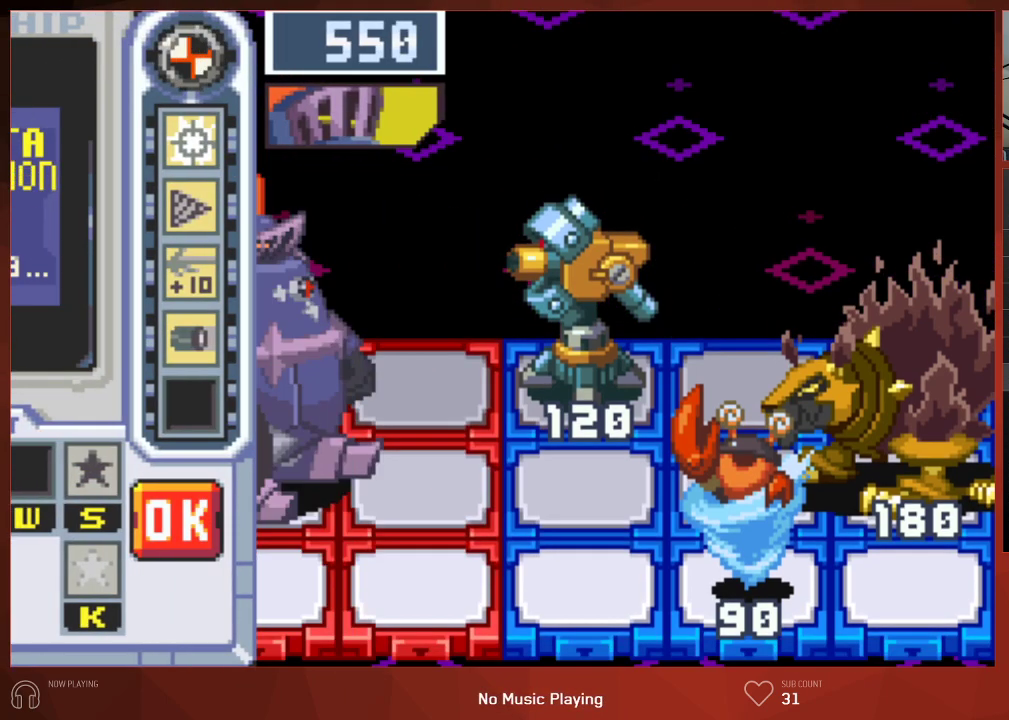
{"buttons": ["CIRCLE"], "left_stick": "center", "right_stick": "center", "events": [[67, "CROSS", "up"], [217, "CIRCLE", "down"]]}
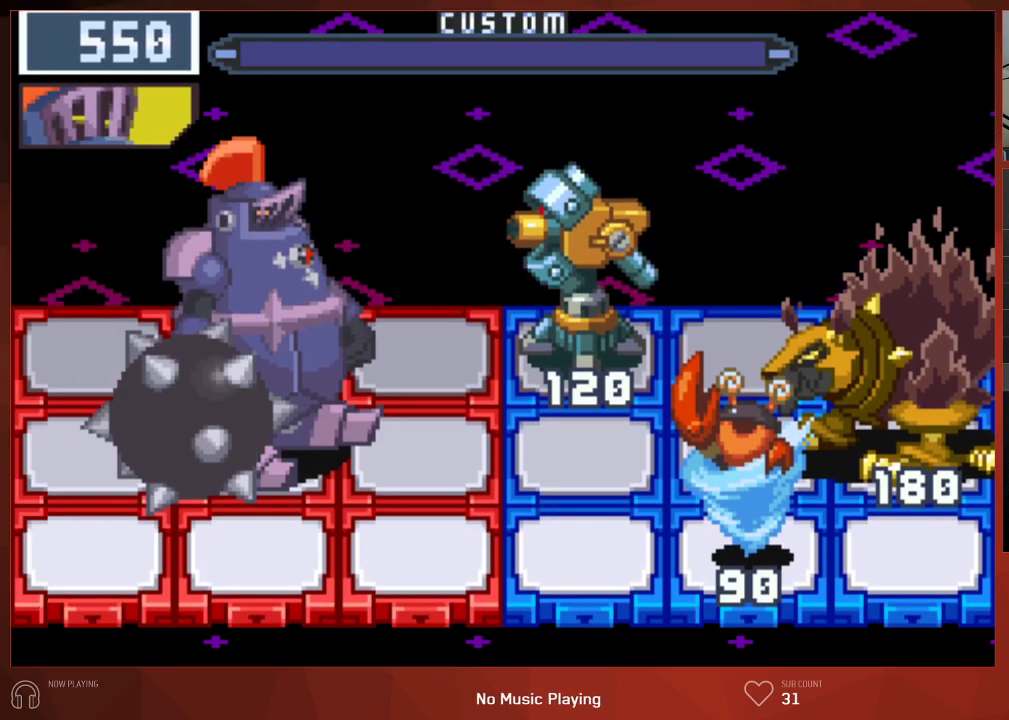
{"buttons": ["CIRCLE", "DPAD_RIGHT"], "left_stick": "center", "right_stick": "center", "events": [[467, "DPAD_RIGHT", "down"]]}
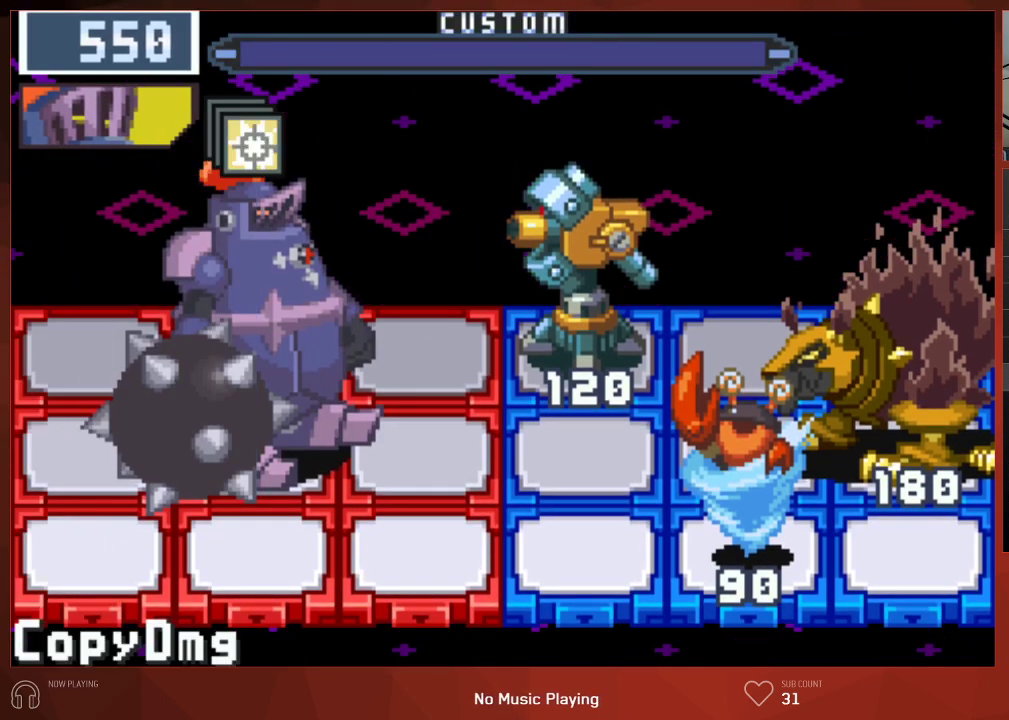
{"buttons": ["CIRCLE", "DPAD_RIGHT"], "left_stick": "center", "right_stick": "center", "events": []}
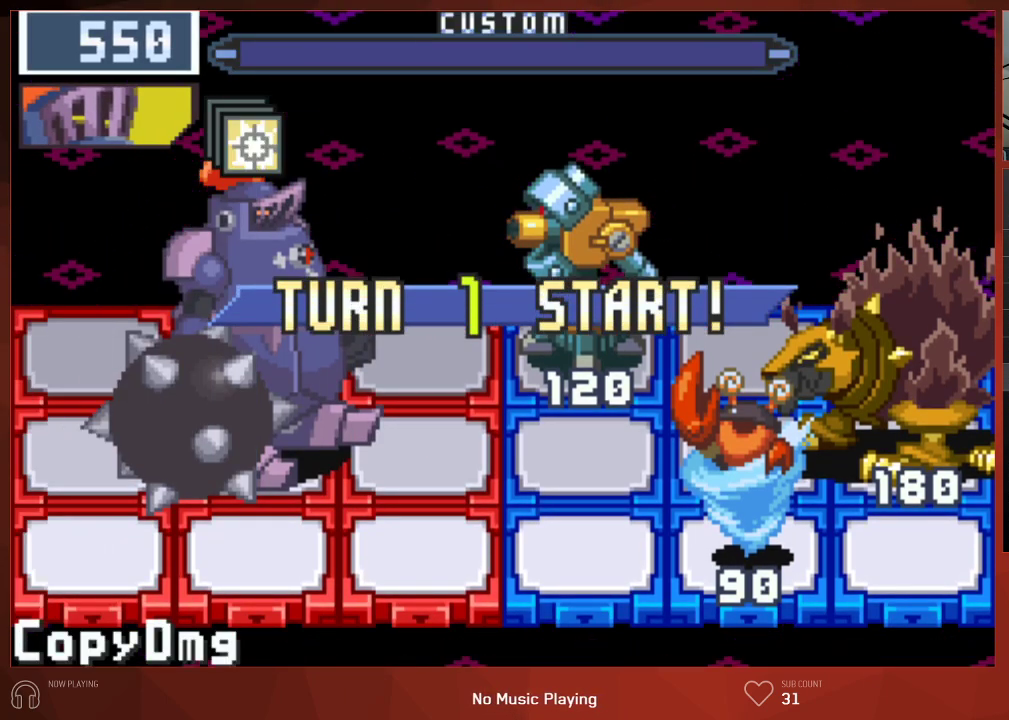
{"buttons": ["CIRCLE", "DPAD_RIGHT"], "left_stick": "center", "right_stick": "center", "events": []}